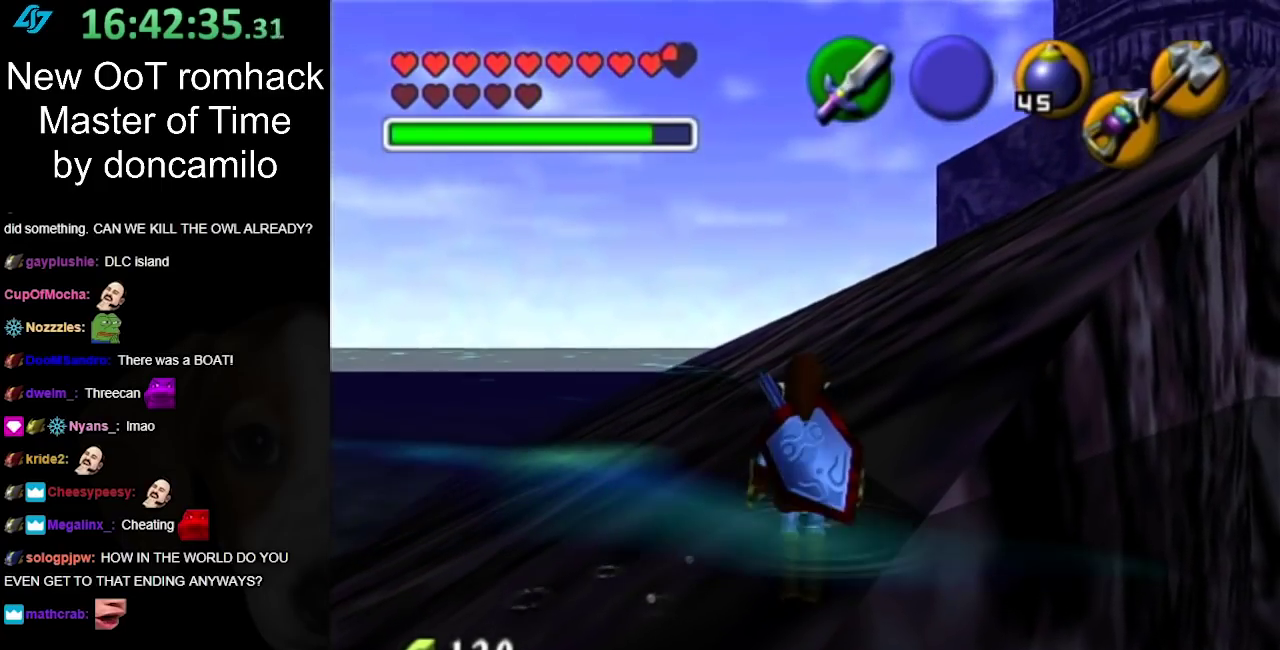
Gameplay with a controller (Nintendo layout); each line is a JSON object with the inputs held at the frame after it. "events" lists button and stick changes between this image and that frame as [ms after this image, input, new state], when the widget could be followed in between. Not read: L2 L3 R3 left_stick right_stick.
{"buttons": ["A", "L1", "R1"], "events": [[67, "L1", "down"], [183, "Y", "down"], [250, "R1", "down"], [283, "Y", "up"], [467, "A", "down"]]}
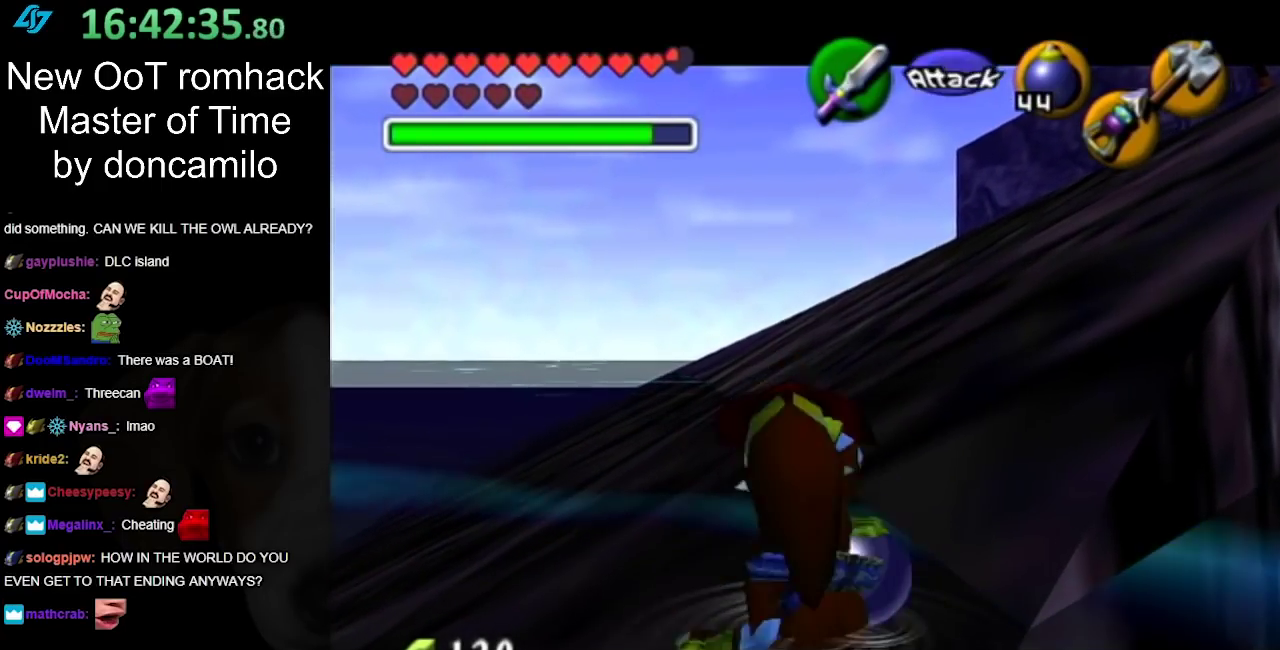
{"buttons": ["L1", "R1"], "events": [[67, "A", "up"]]}
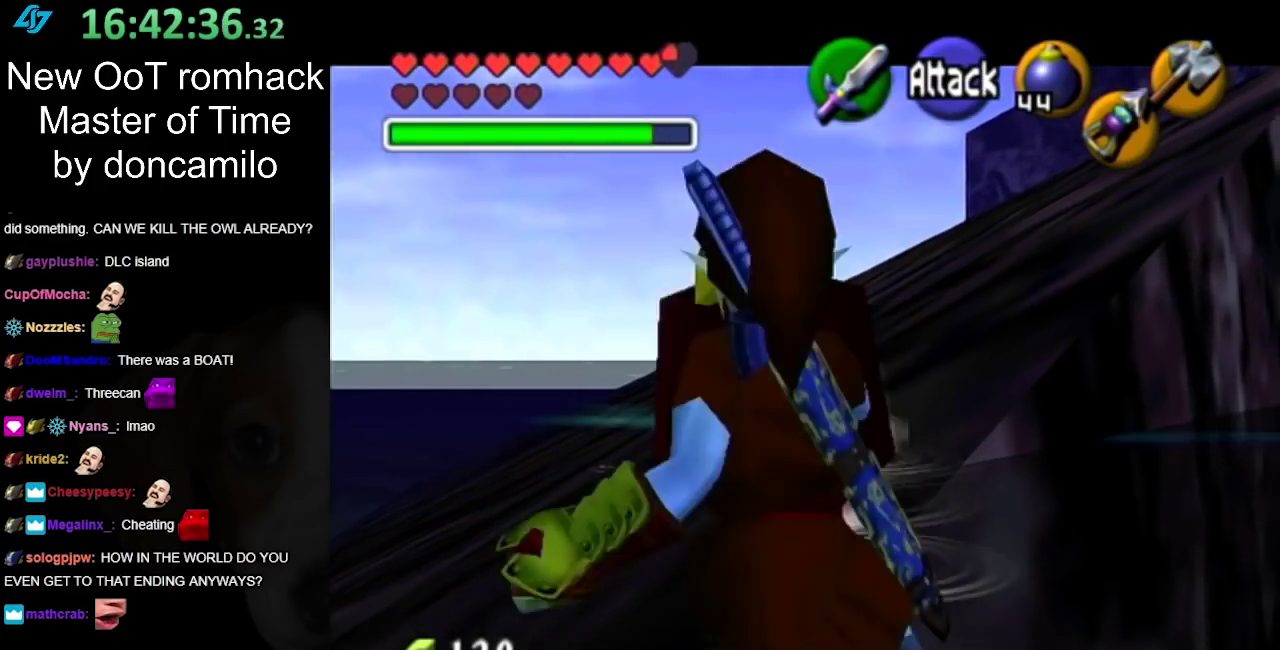
{"buttons": ["L1", "R1"], "events": []}
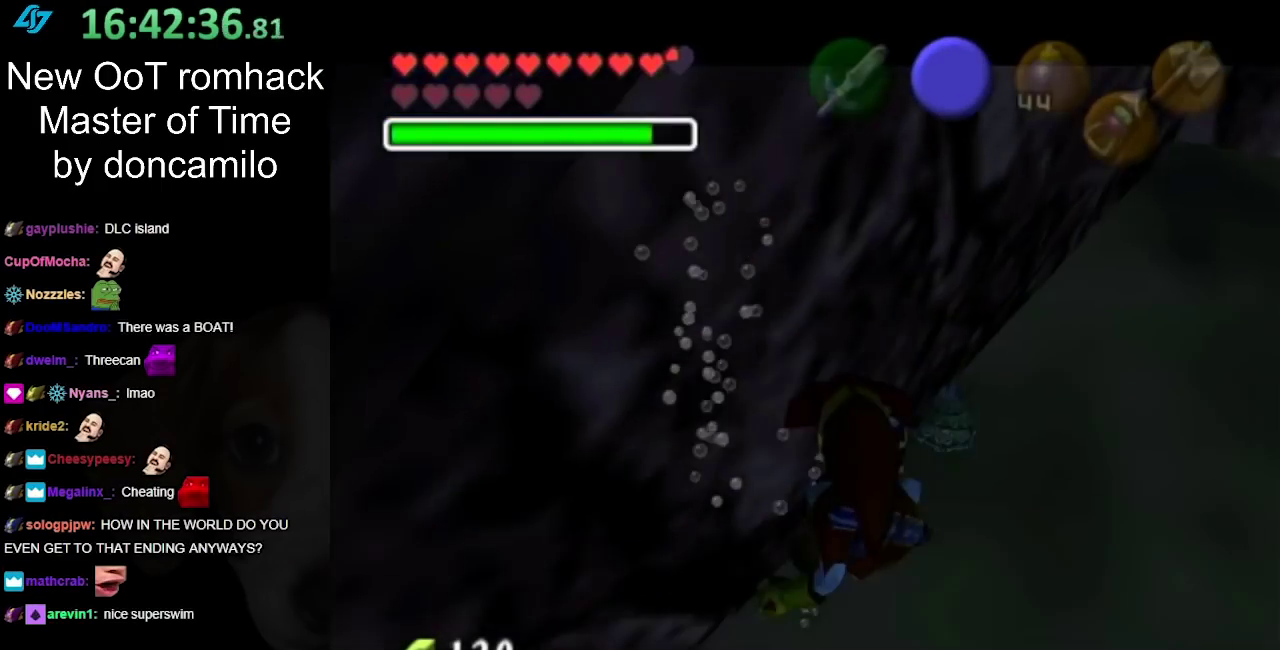
{"buttons": ["L1", "R1"], "events": []}
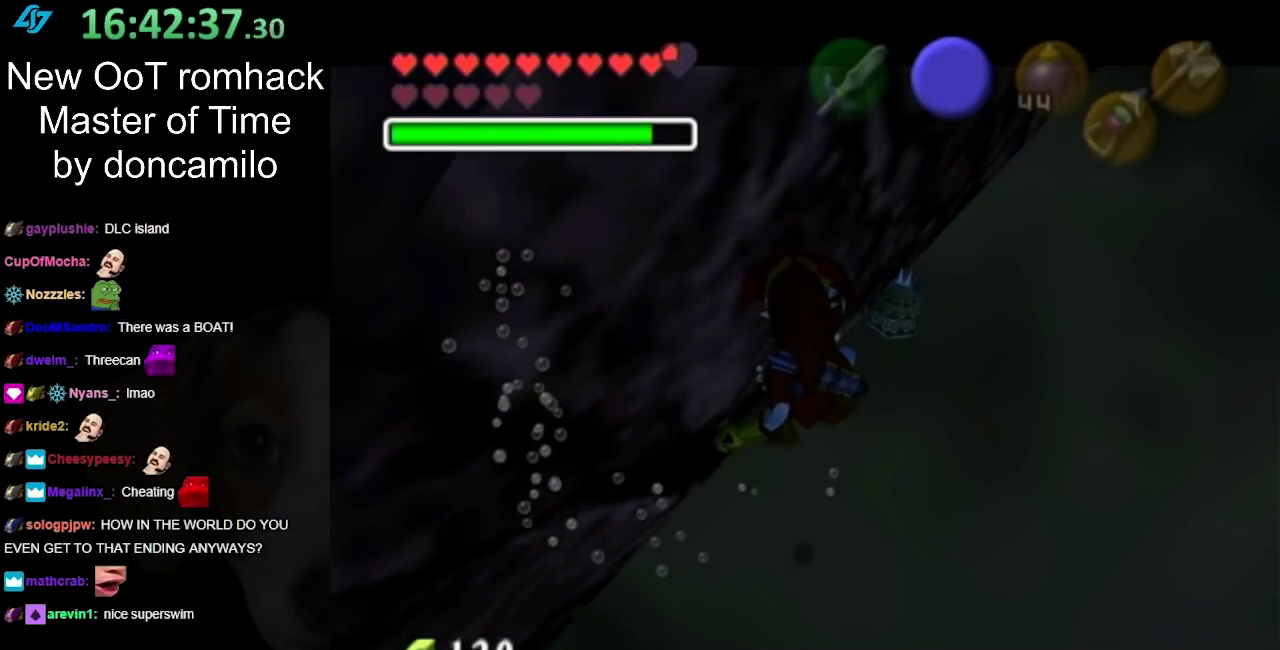
{"buttons": ["L1", "R1"], "events": []}
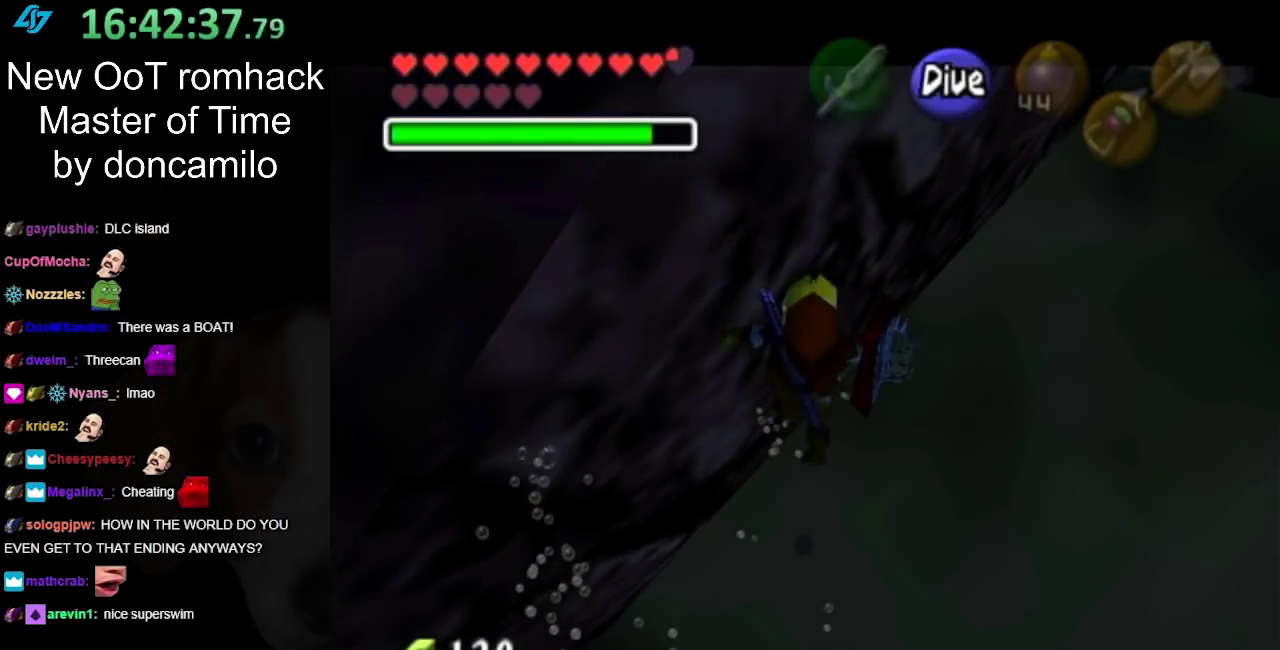
{"buttons": ["L1", "R1"], "events": []}
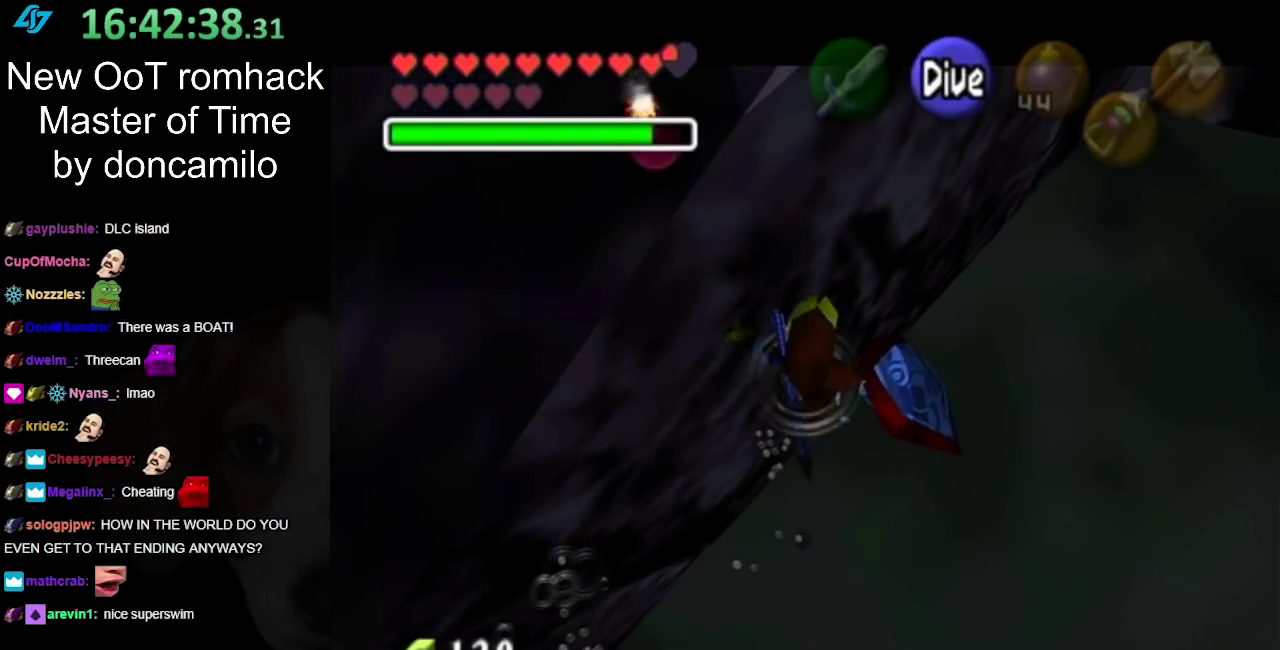
{"buttons": ["L1", "R1"], "events": []}
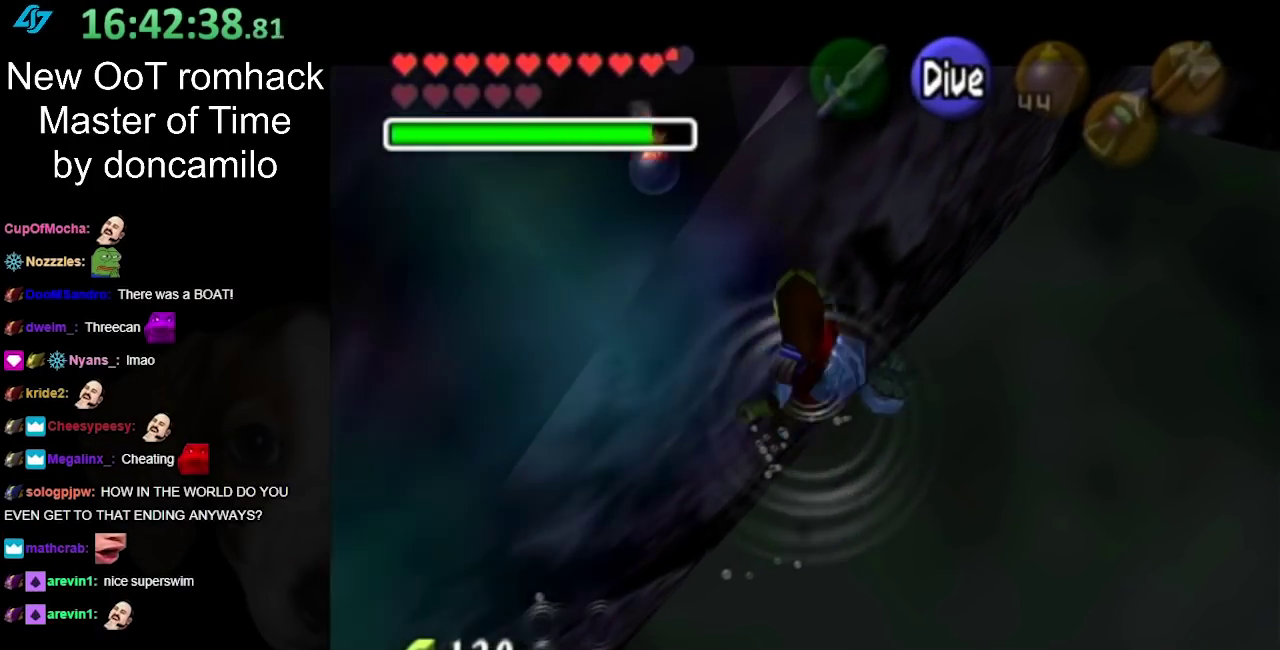
{"buttons": ["L1", "R1"], "events": []}
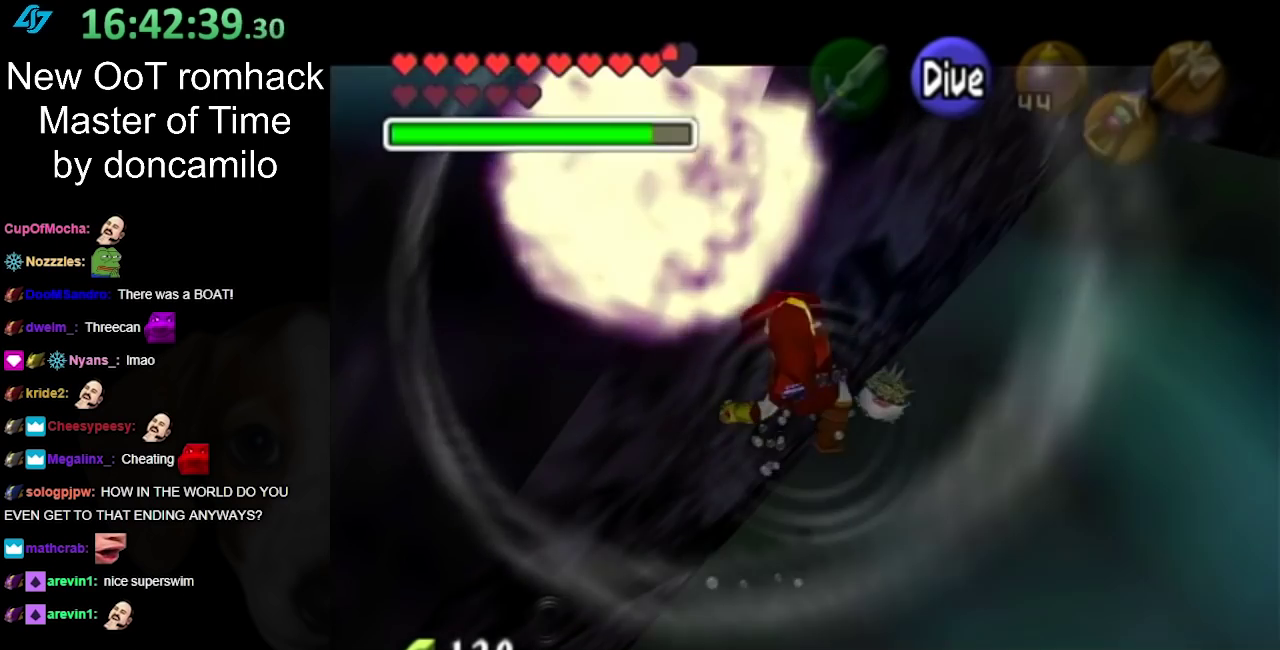
{"buttons": [], "events": [[217, "R1", "up"], [250, "L1", "up"], [367, "L1", "down"], [500, "L1", "up"]]}
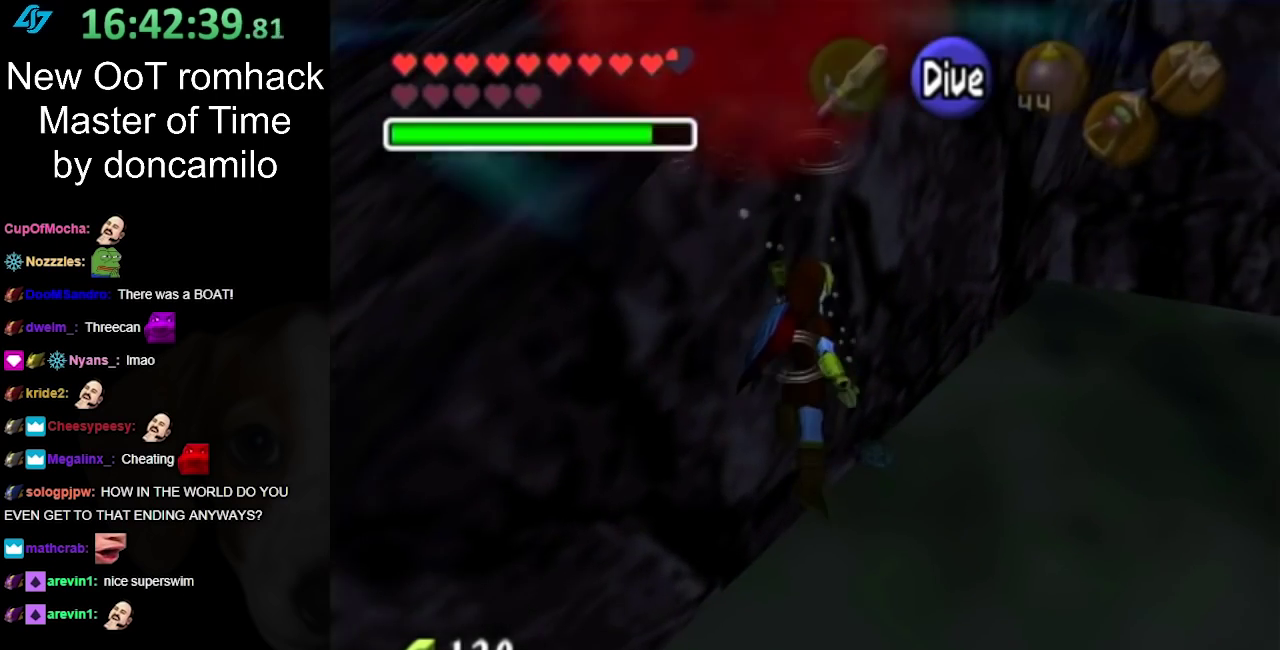
{"buttons": [], "events": [[100, "L1", "down"], [233, "L1", "up"], [317, "L1", "down"], [433, "L1", "up"]]}
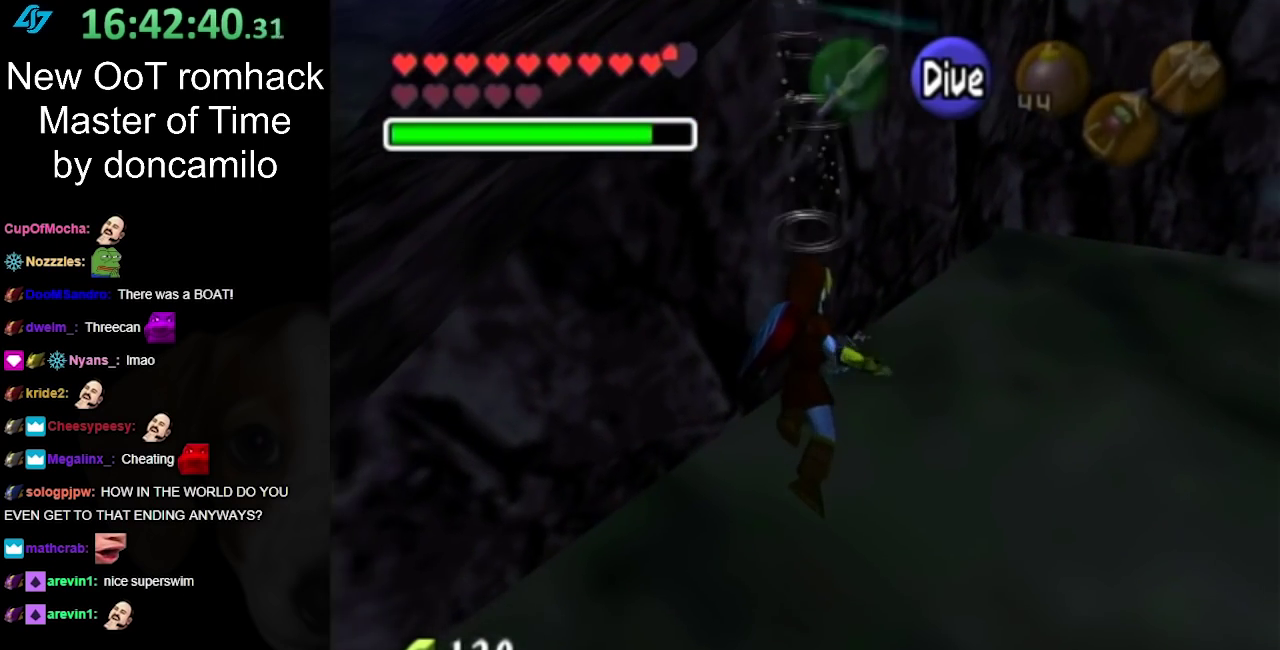
{"buttons": [], "events": []}
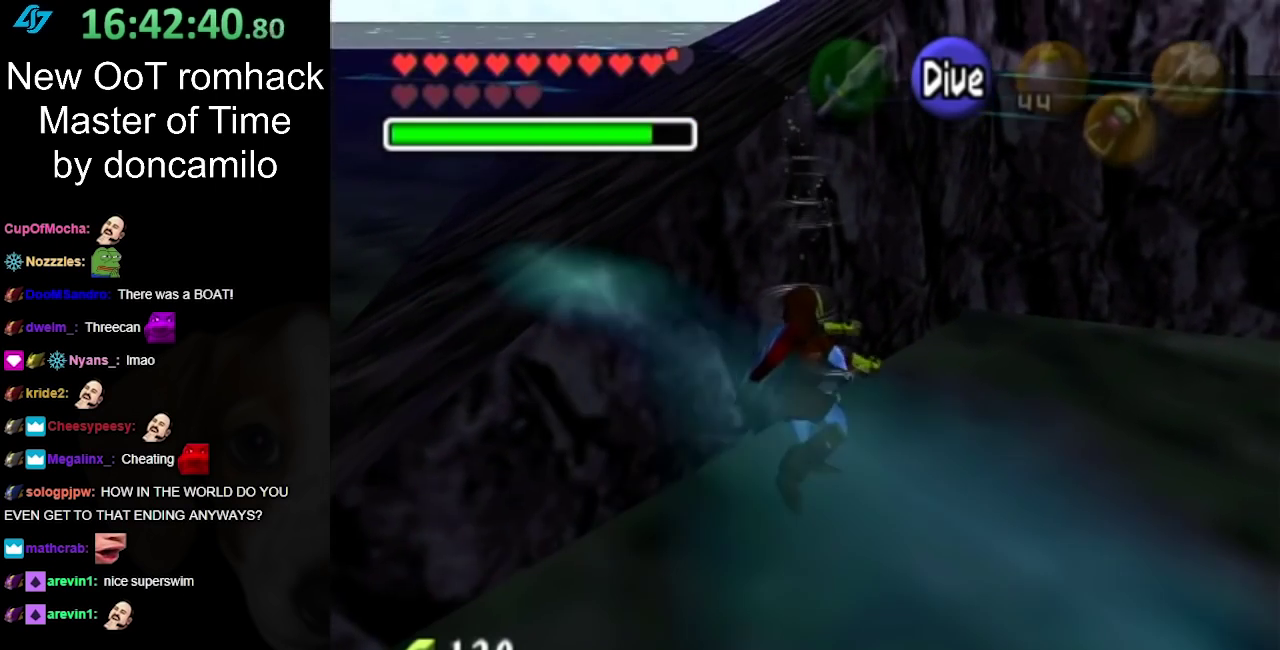
{"buttons": ["B"], "events": [[100, "B", "down"], [183, "B", "up"], [283, "B", "down"], [367, "B", "up"], [450, "B", "down"]]}
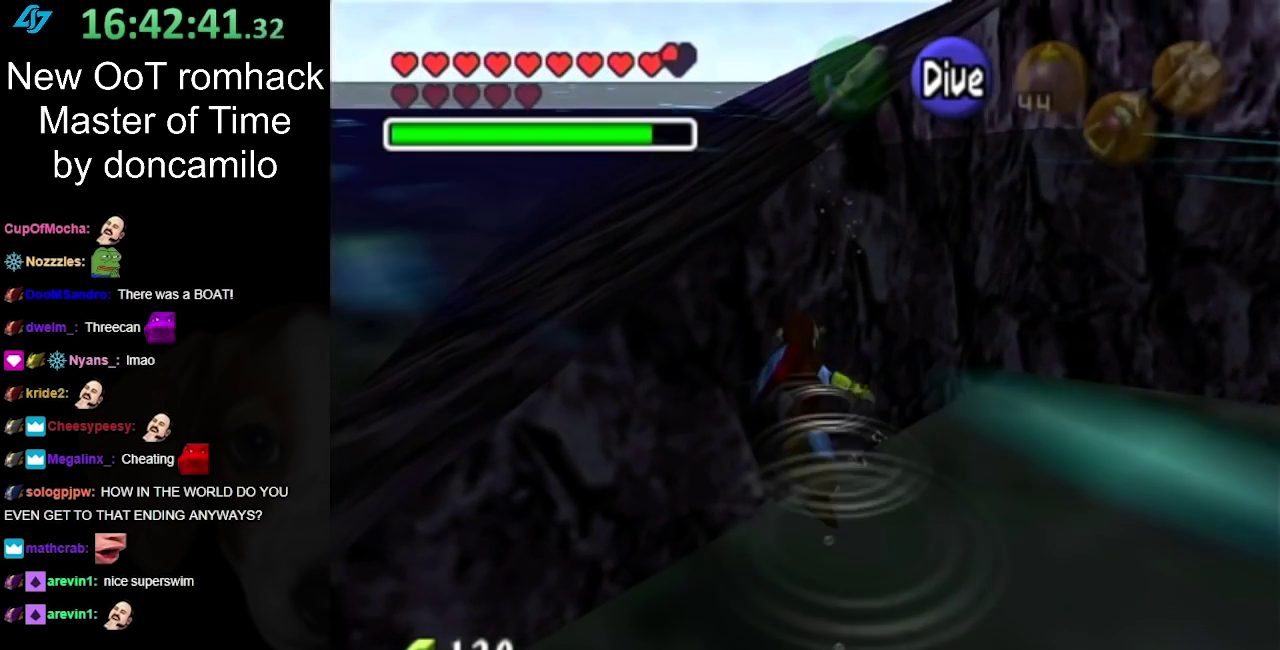
{"buttons": [], "events": [[50, "B", "up"], [133, "B", "down"], [217, "B", "up"], [317, "B", "down"], [367, "B", "up"]]}
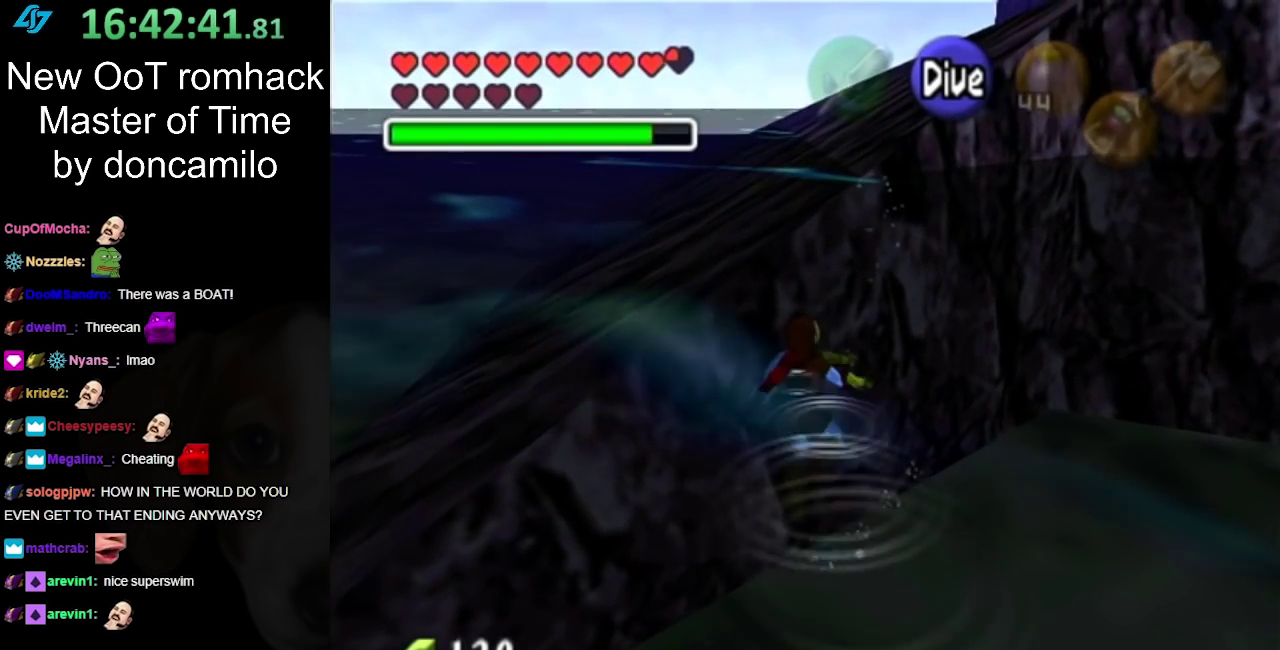
{"buttons": [], "events": [[17, "B", "down"], [67, "B", "up"], [183, "B", "down"], [250, "B", "up"], [350, "B", "down"], [433, "B", "up"]]}
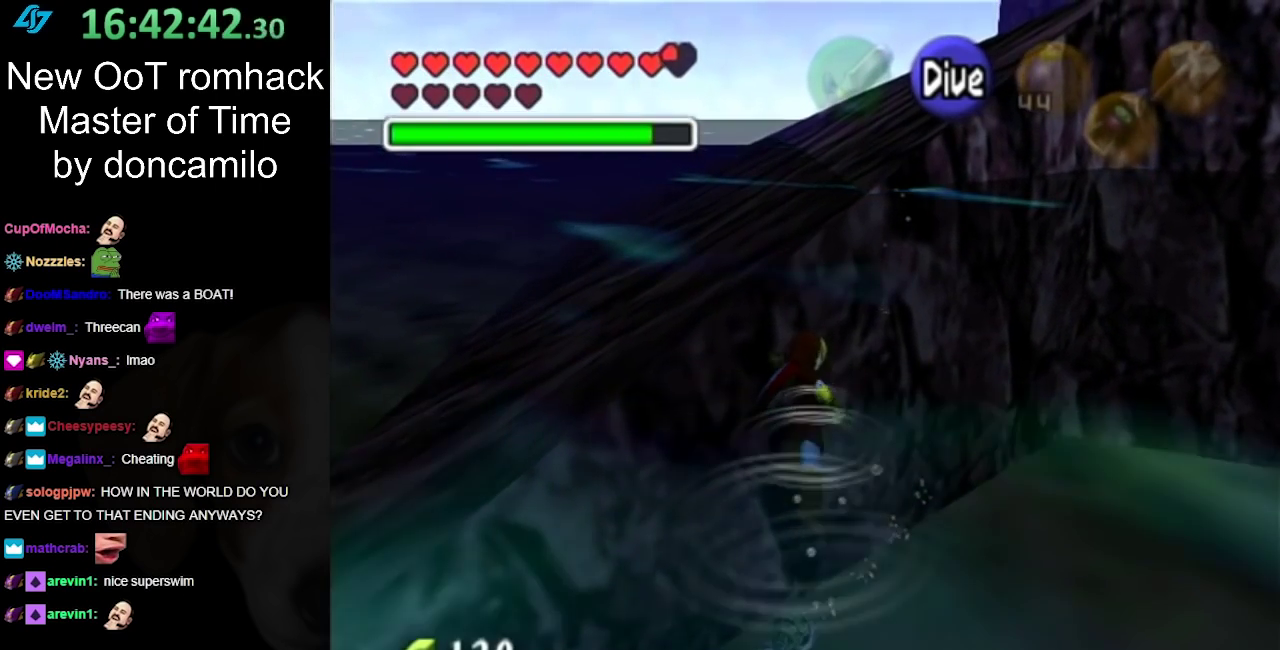
{"buttons": [], "events": [[33, "B", "down"], [100, "B", "up"], [217, "B", "down"], [283, "B", "up"], [417, "B", "down"], [500, "B", "up"]]}
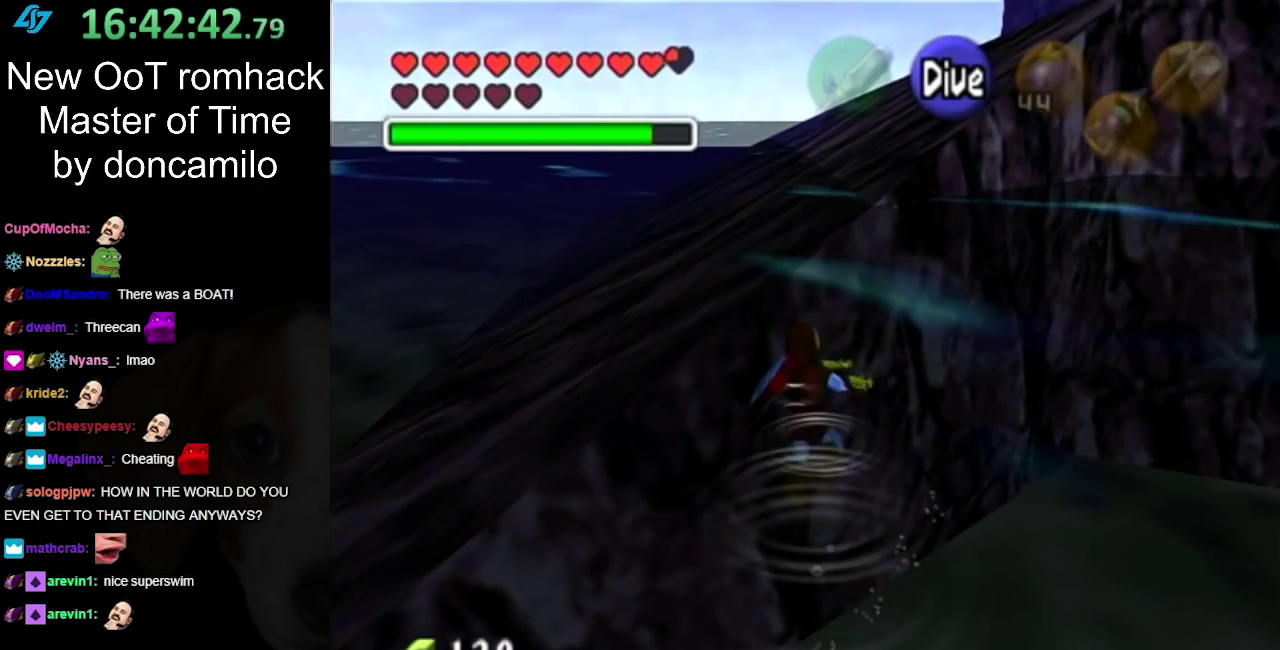
{"buttons": ["B"], "events": [[67, "B", "down"], [183, "B", "up"], [283, "B", "down"], [350, "B", "up"], [433, "B", "down"]]}